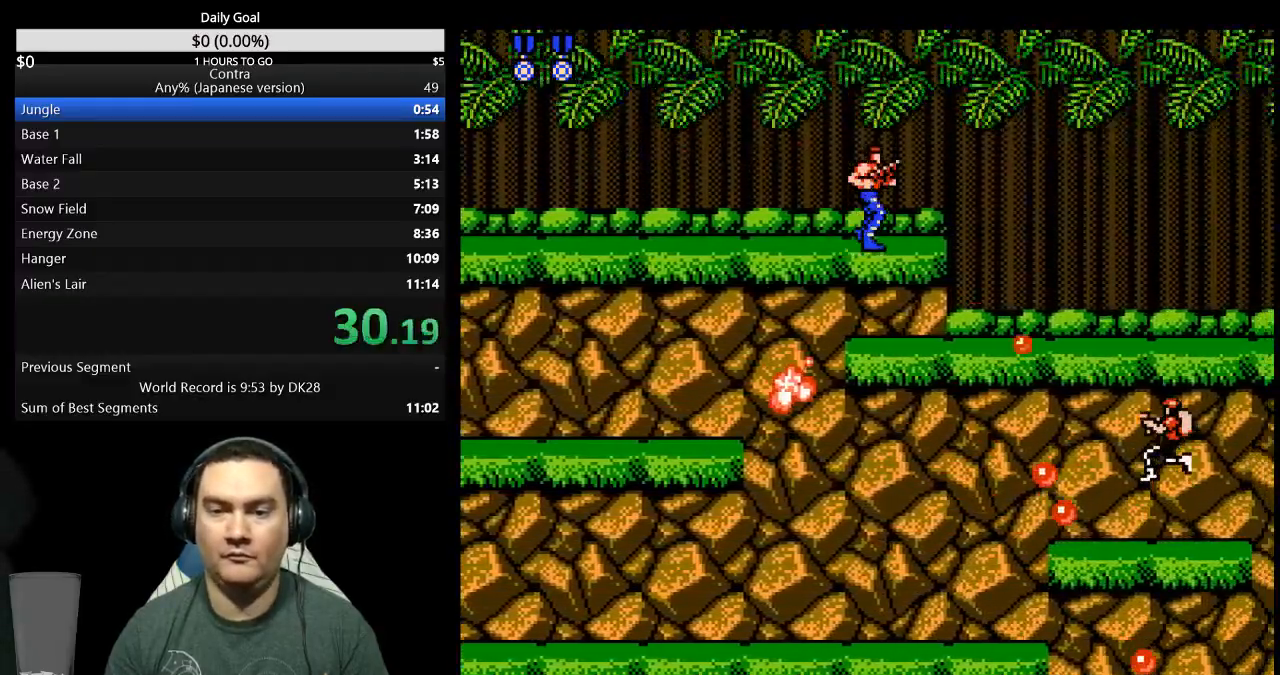
Gameplay with a controller (Nintendo layout); each line is a JSON object with the inputs held at the frame after it. "events" lists button and stick changes between this image and that frame as [ms after this image, input, new state], when the widget could be followed in between. Not read: B L3 R3 START.
{"buttons": ["DPAD_DOWN", "DPAD_RIGHT"], "events": [[500, "DPAD_DOWN", "down"]]}
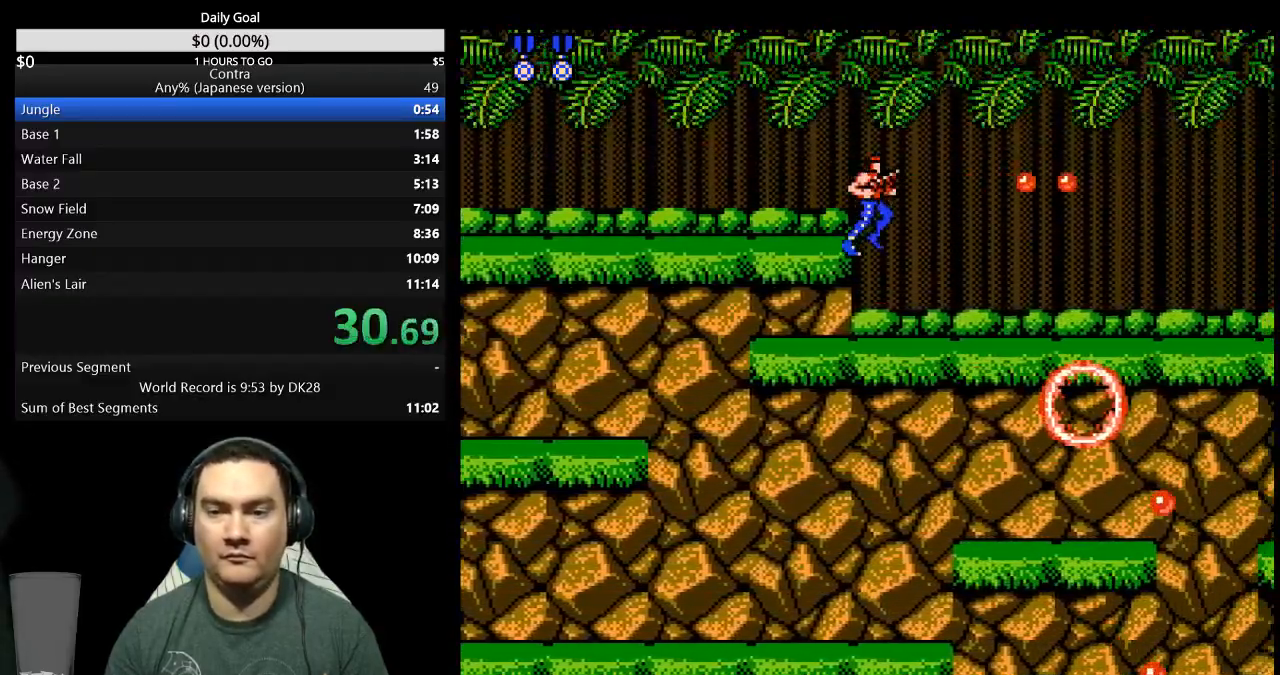
{"buttons": ["DPAD_DOWN", "DPAD_RIGHT"], "events": []}
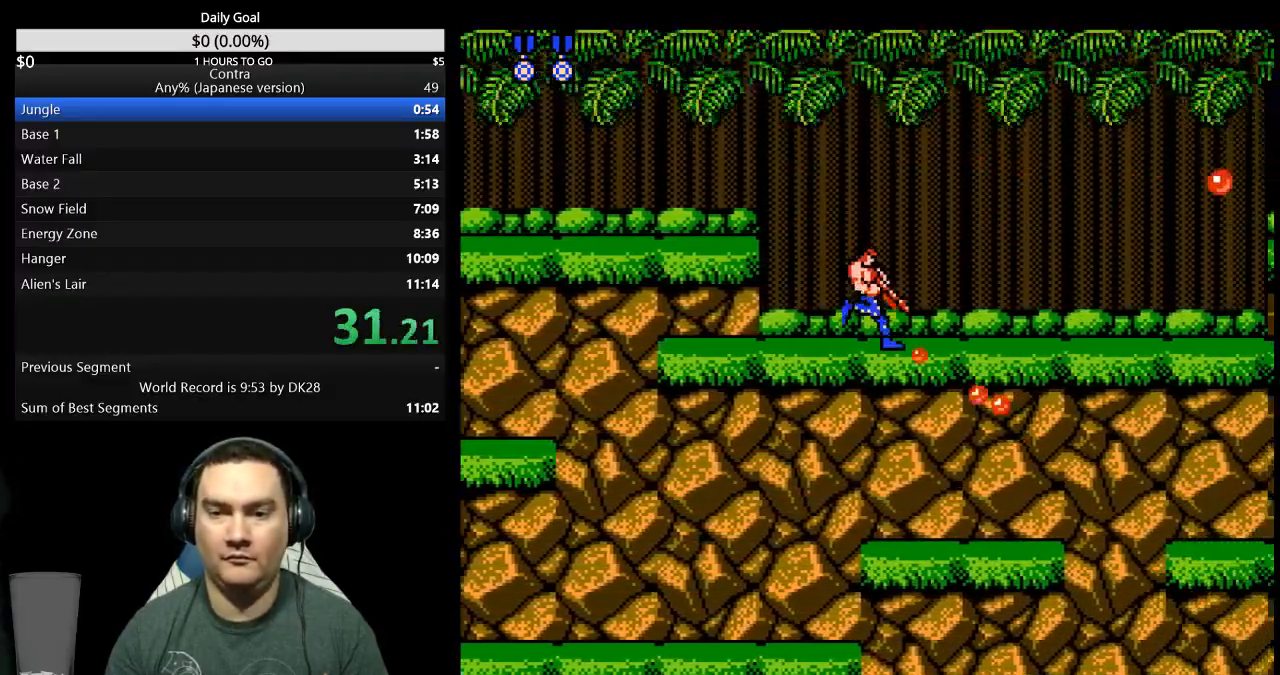
{"buttons": ["DPAD_DOWN", "DPAD_RIGHT"], "events": []}
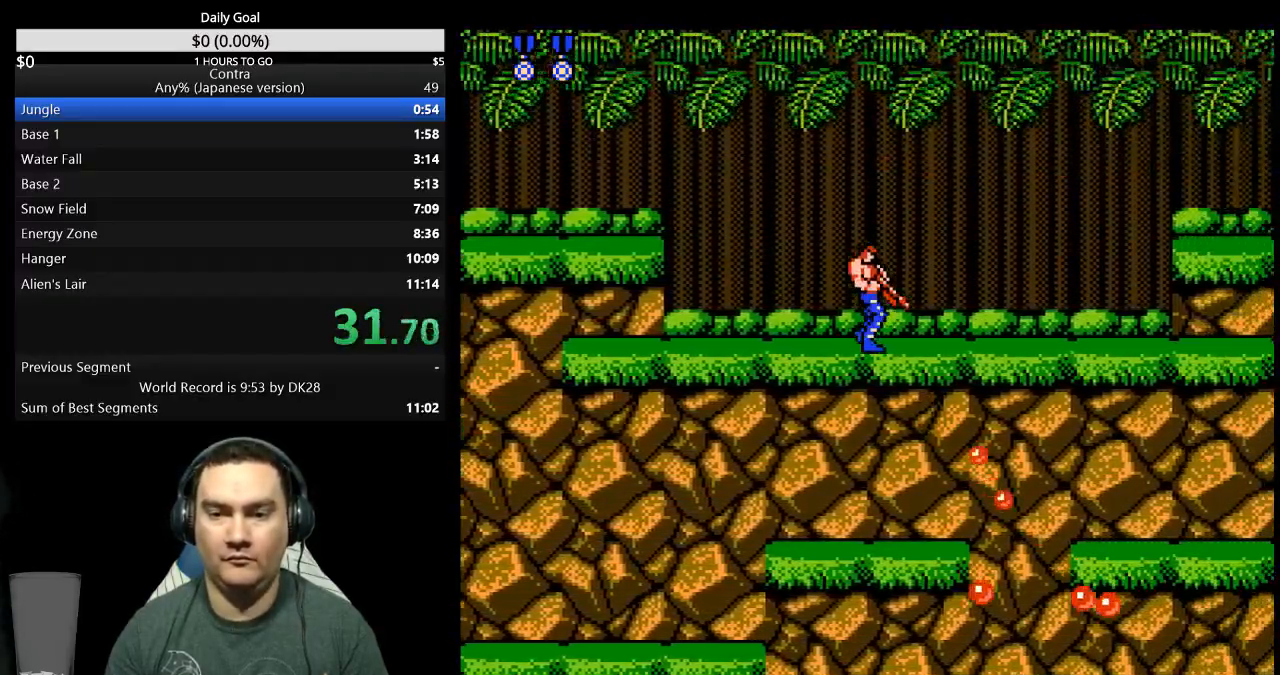
{"buttons": ["DPAD_DOWN", "DPAD_RIGHT"], "events": []}
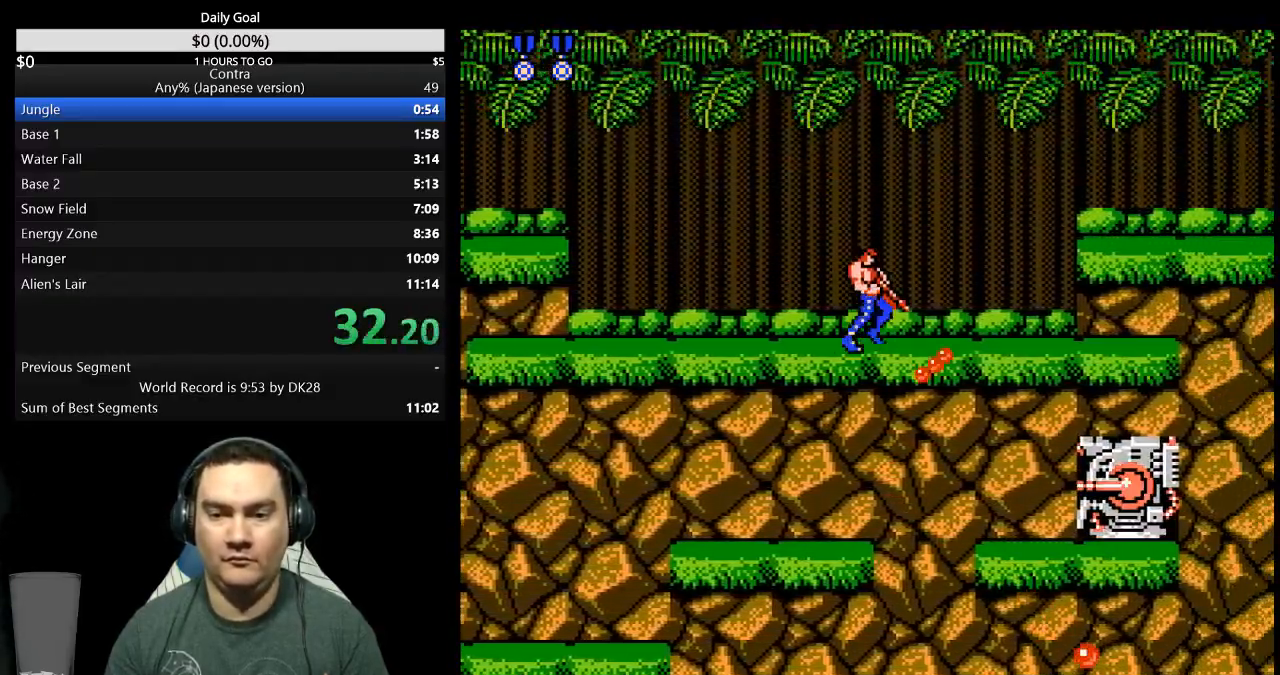
{"buttons": ["DPAD_DOWN", "DPAD_RIGHT"], "events": []}
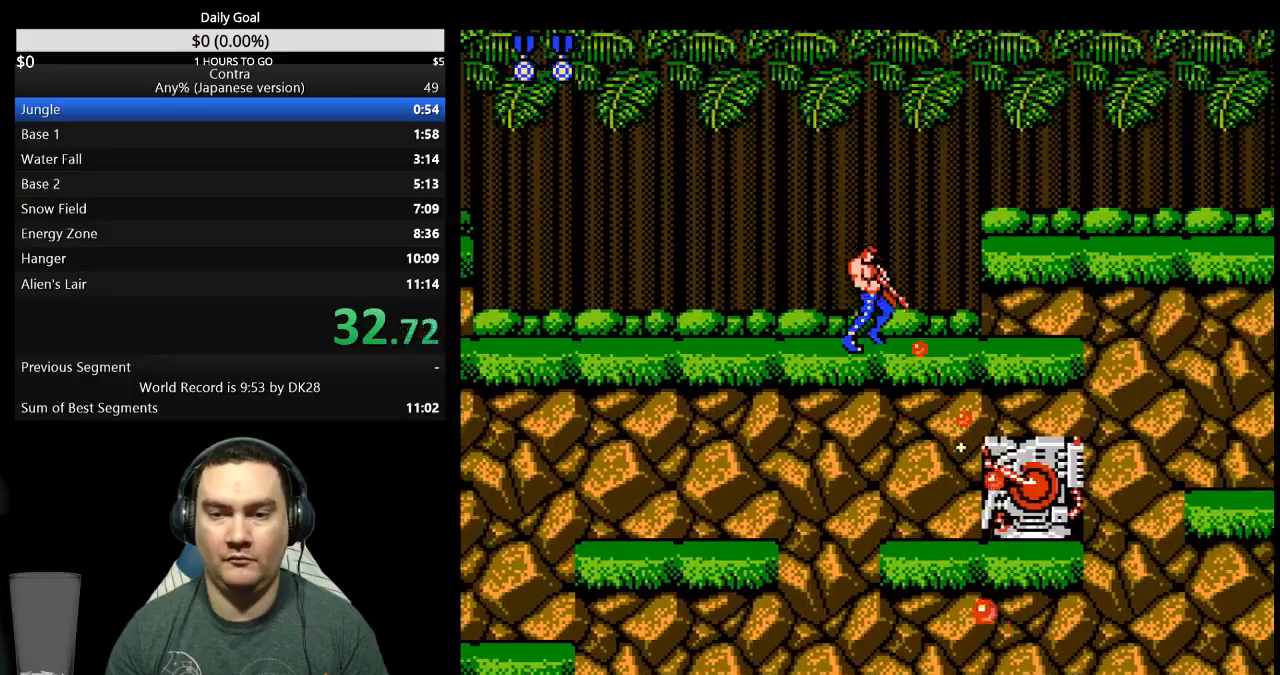
{"buttons": ["DPAD_RIGHT"], "events": [[167, "A", "down"], [200, "A", "up"], [267, "DPAD_DOWN", "up"], [300, "DPAD_RIGHT", "up"], [400, "DPAD_RIGHT", "down"]]}
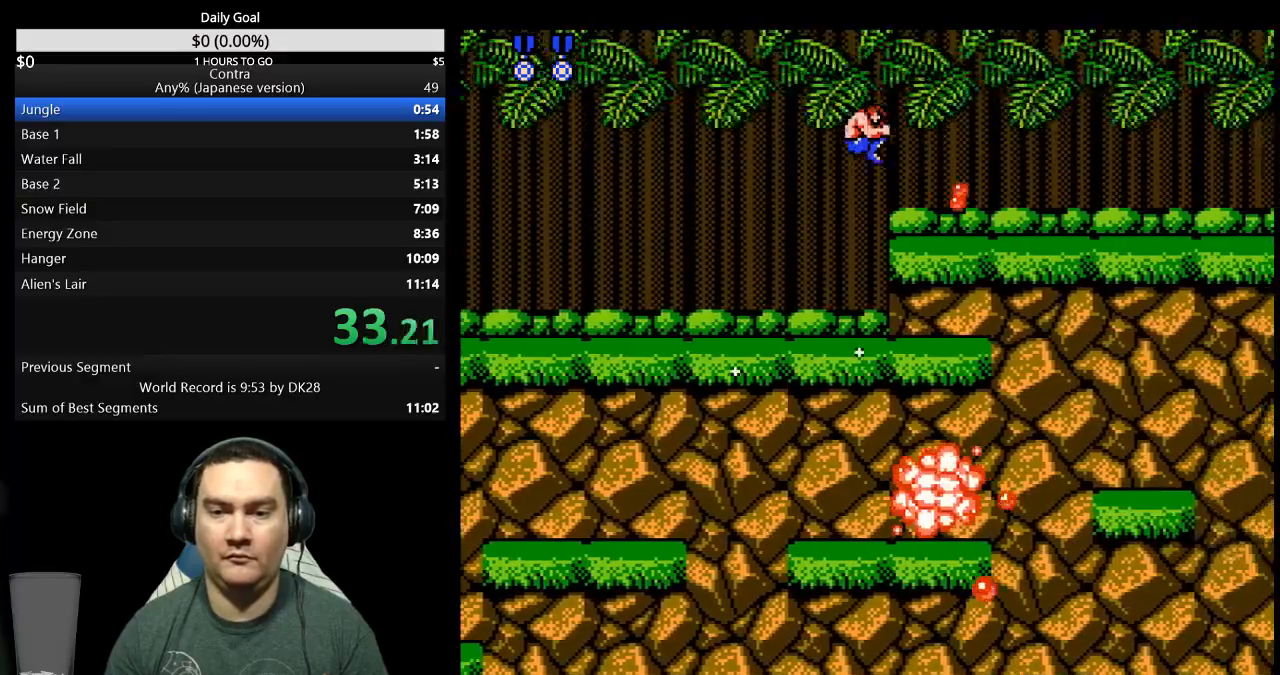
{"buttons": ["DPAD_RIGHT"], "events": []}
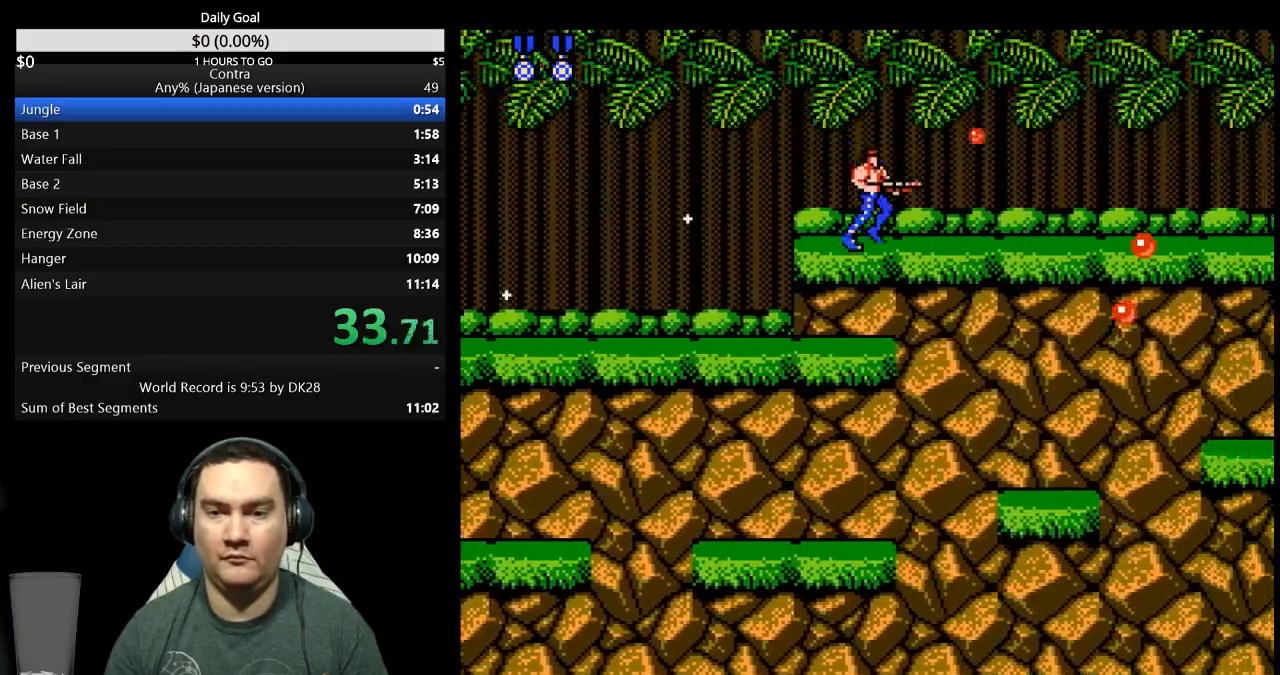
{"buttons": ["DPAD_RIGHT"], "events": []}
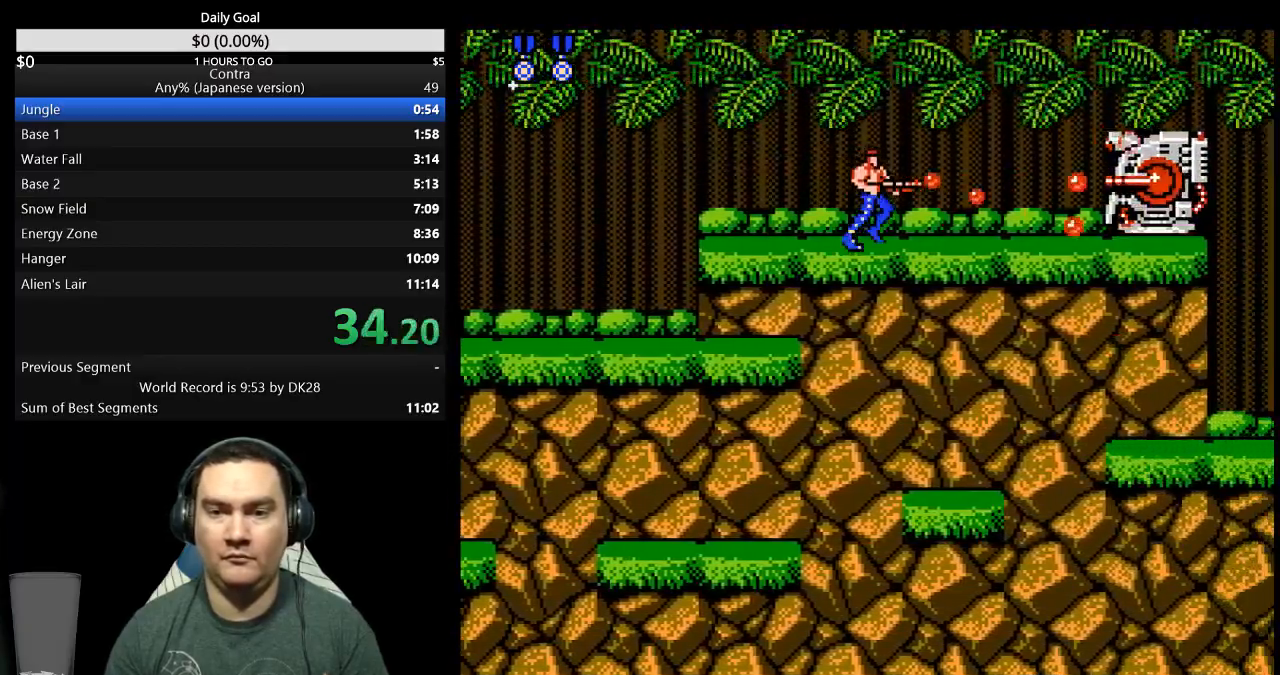
{"buttons": ["DPAD_RIGHT"], "events": []}
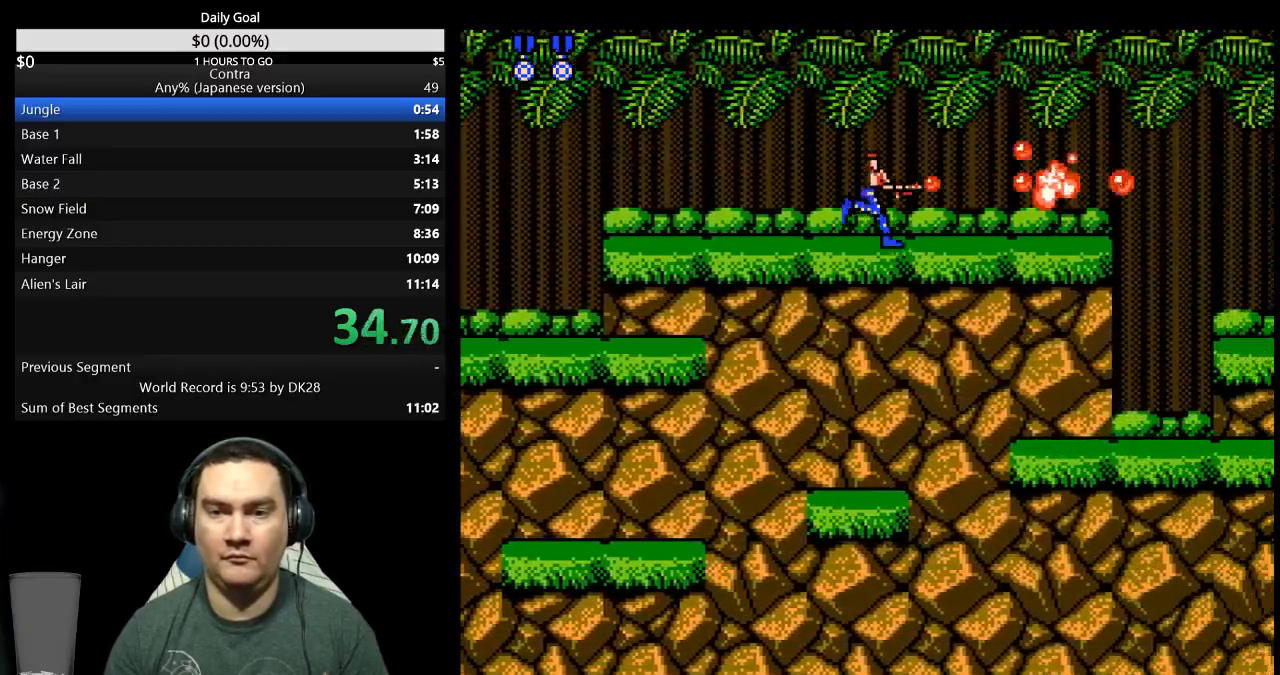
{"buttons": ["DPAD_RIGHT"], "events": []}
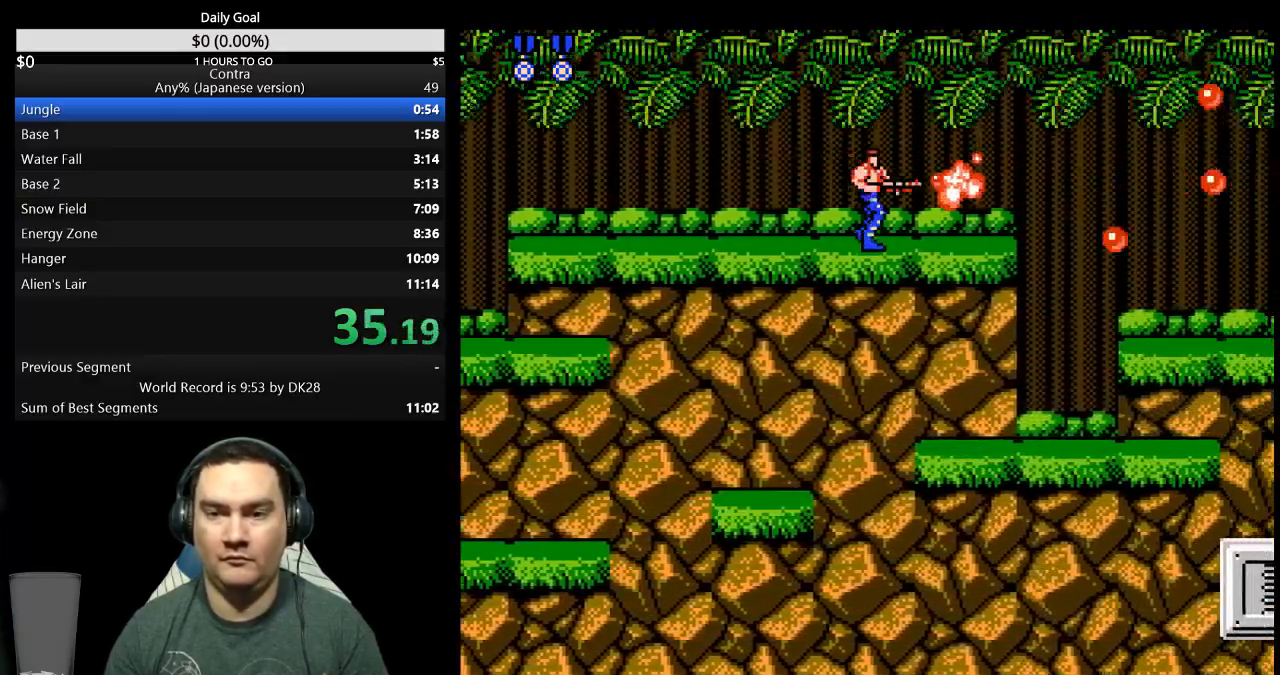
{"buttons": ["DPAD_DOWN", "DPAD_RIGHT"], "events": [[400, "A", "down"], [400, "DPAD_DOWN", "down"], [500, "A", "up"]]}
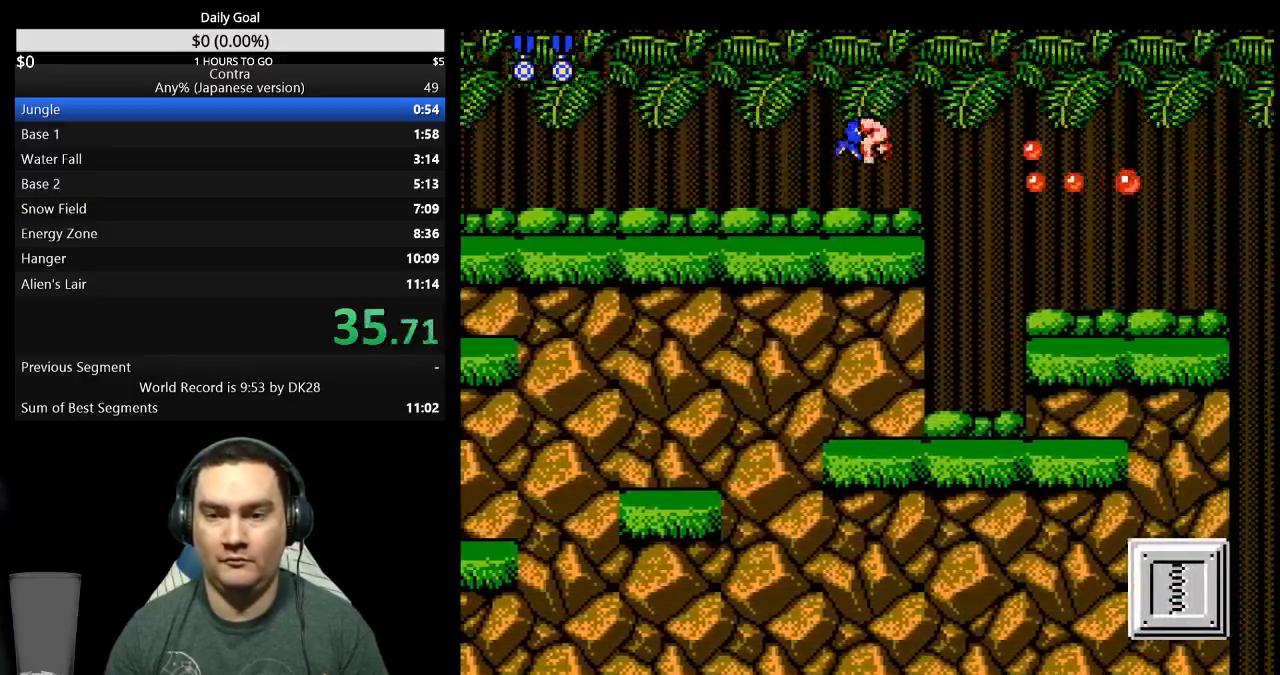
{"buttons": ["DPAD_DOWN", "DPAD_RIGHT"], "events": []}
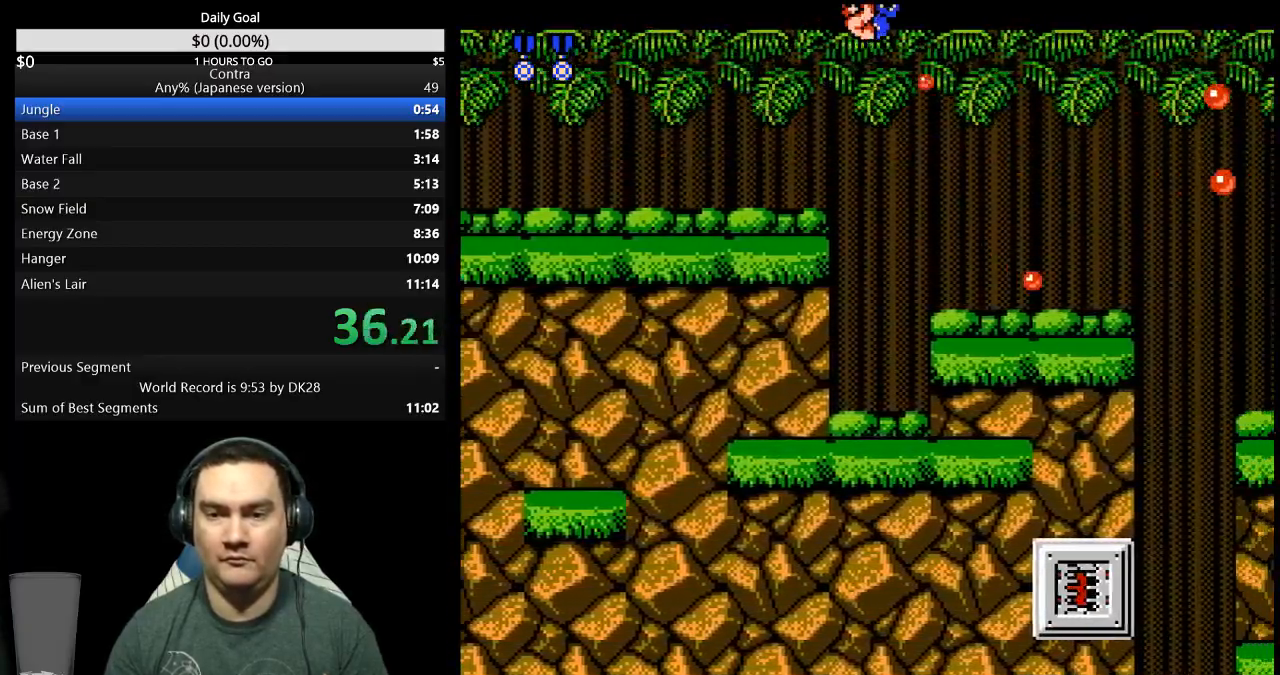
{"buttons": ["DPAD_RIGHT"], "events": [[333, "DPAD_DOWN", "up"]]}
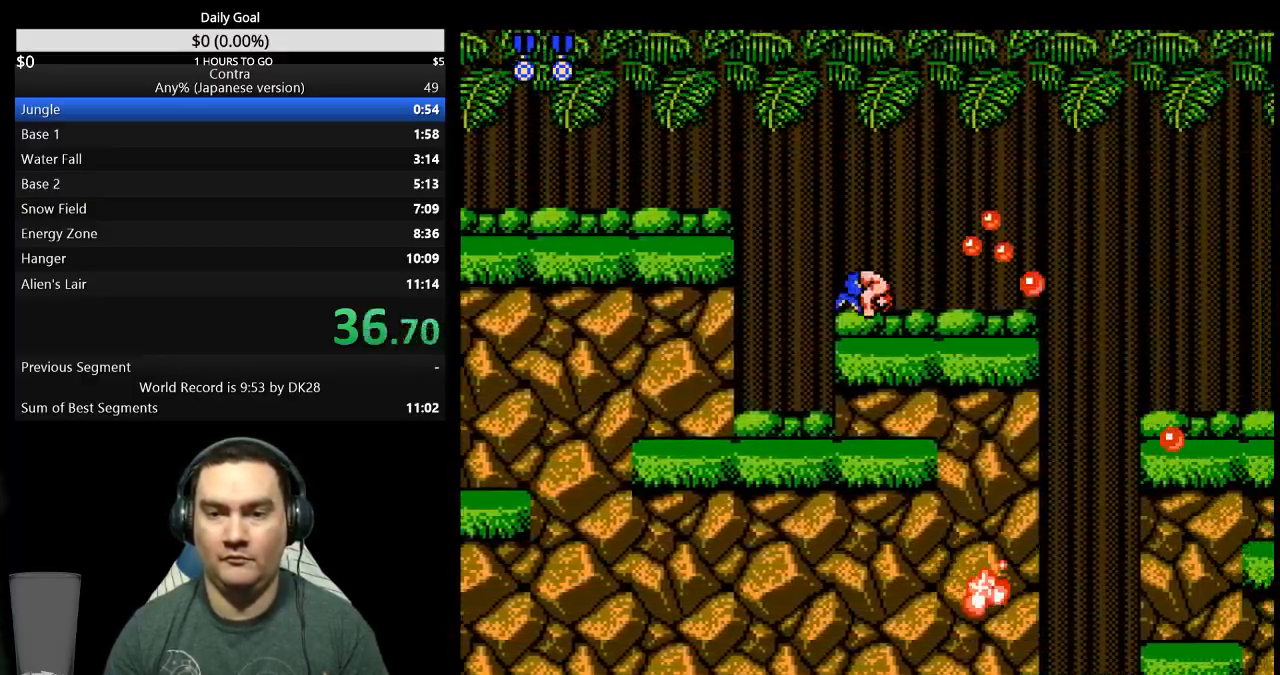
{"buttons": ["DPAD_RIGHT"], "events": []}
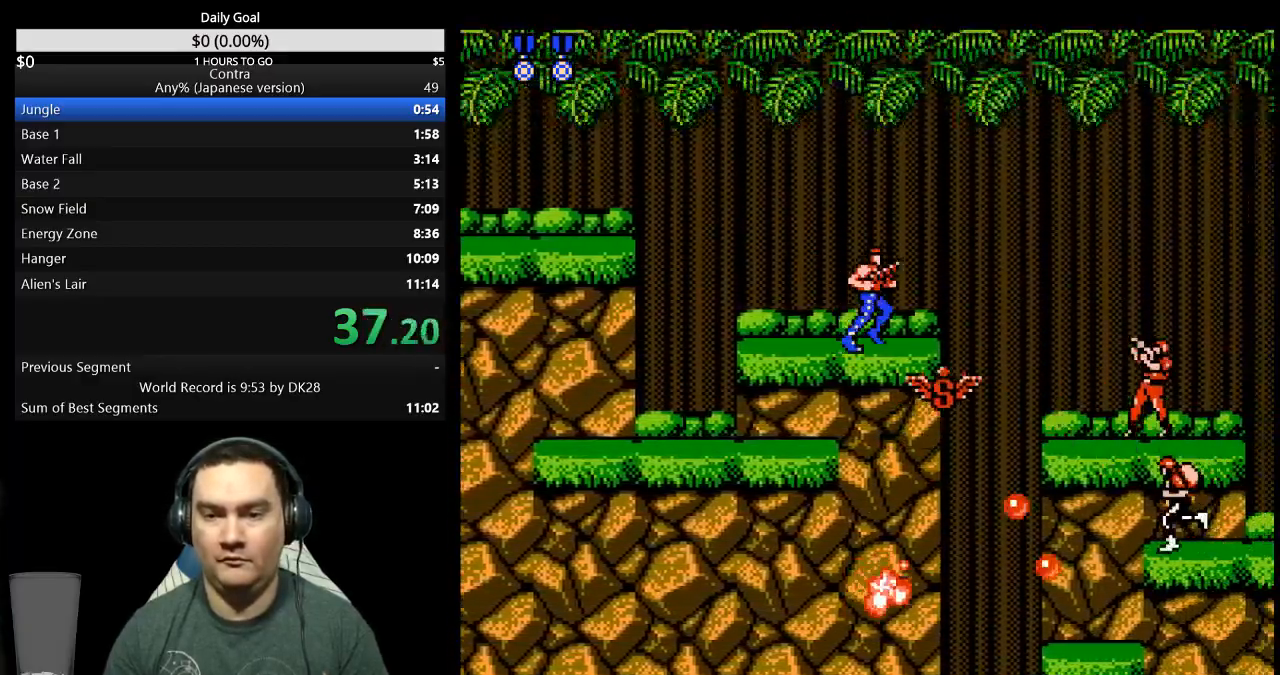
{"buttons": ["DPAD_RIGHT"], "events": []}
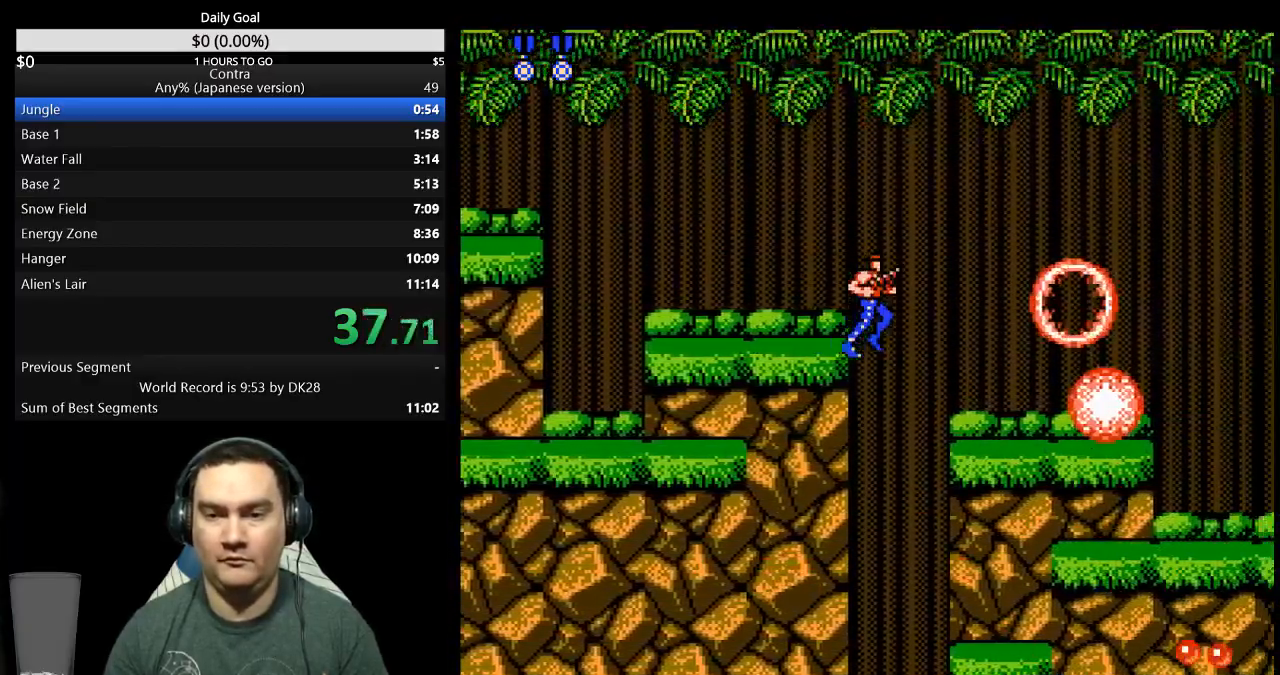
{"buttons": ["DPAD_RIGHT"], "events": []}
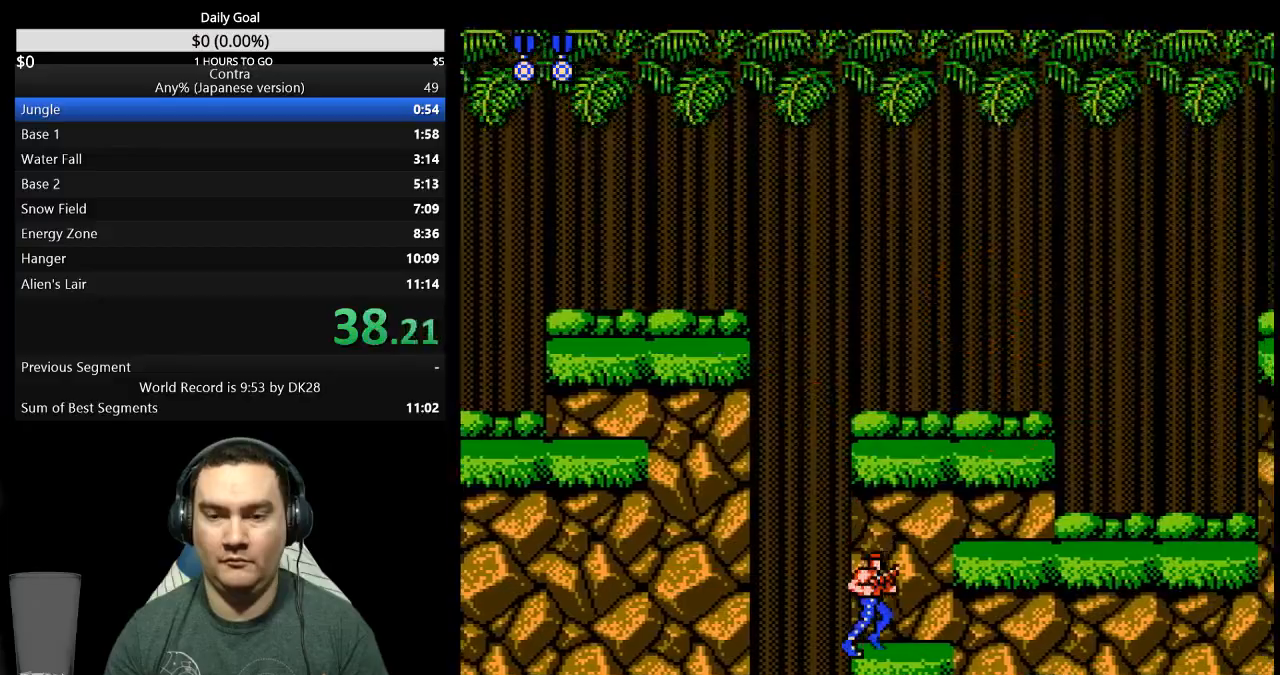
{"buttons": ["DPAD_RIGHT"], "events": [[67, "A", "down"], [167, "A", "up"]]}
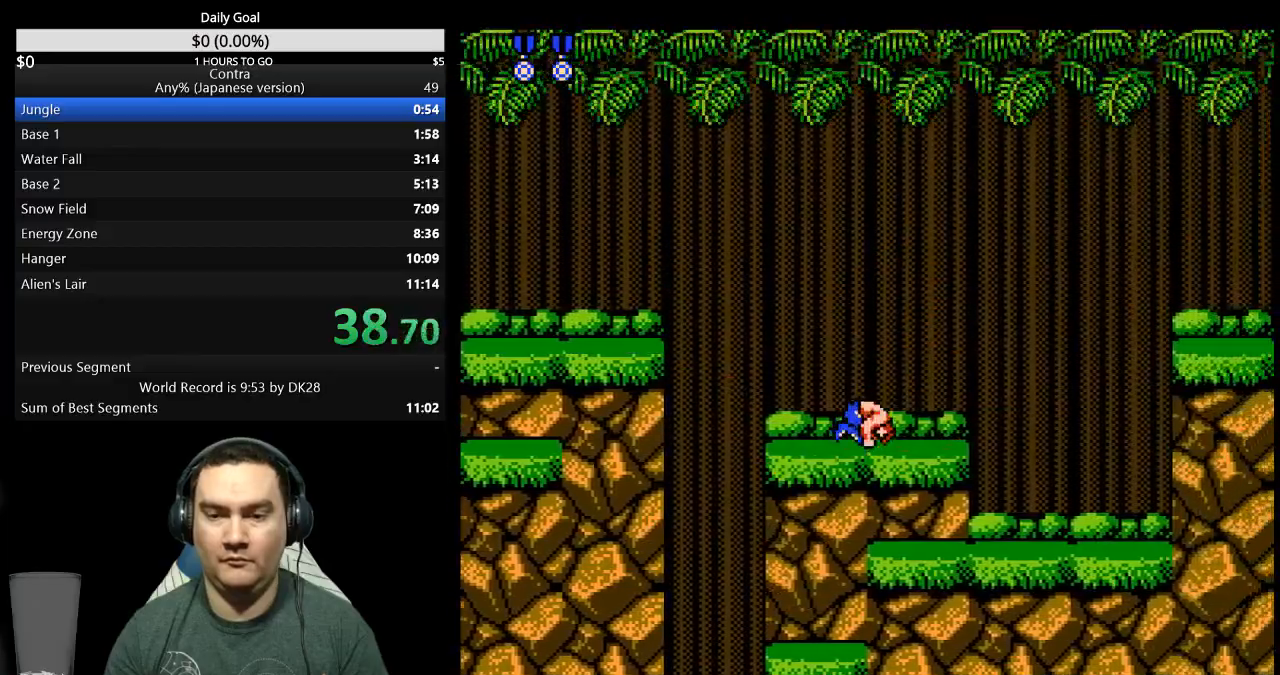
{"buttons": ["DPAD_RIGHT"], "events": []}
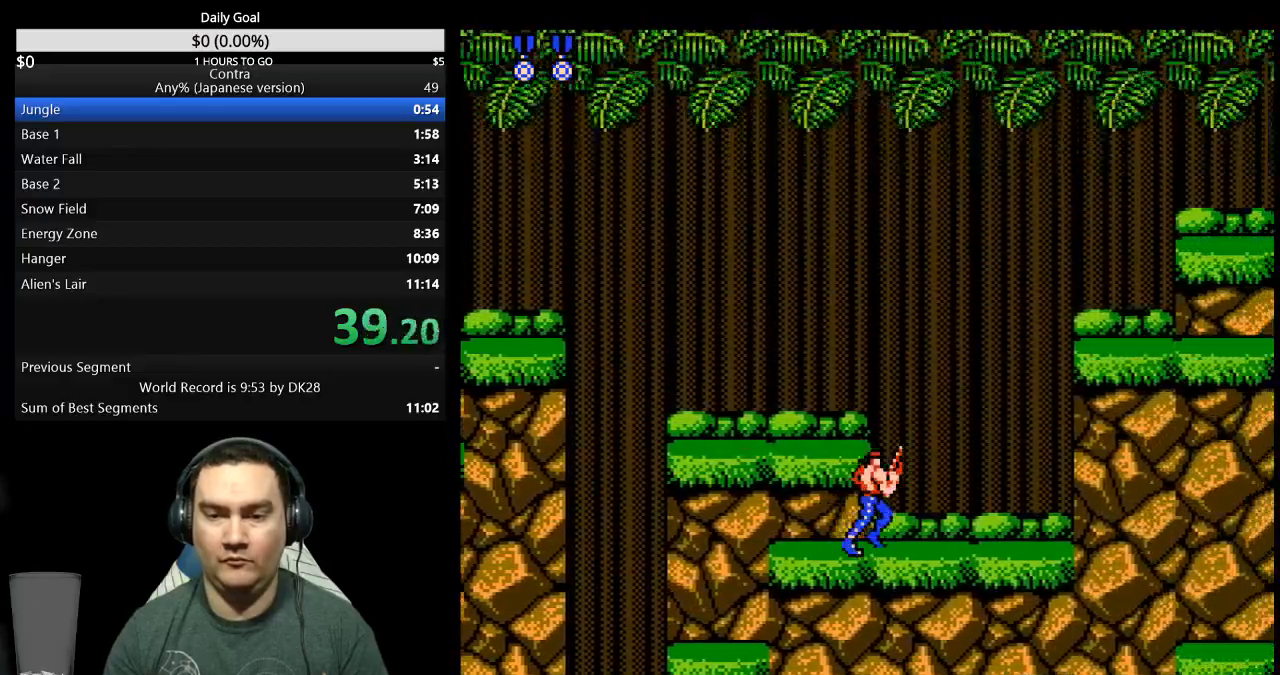
{"buttons": ["DPAD_RIGHT"], "events": []}
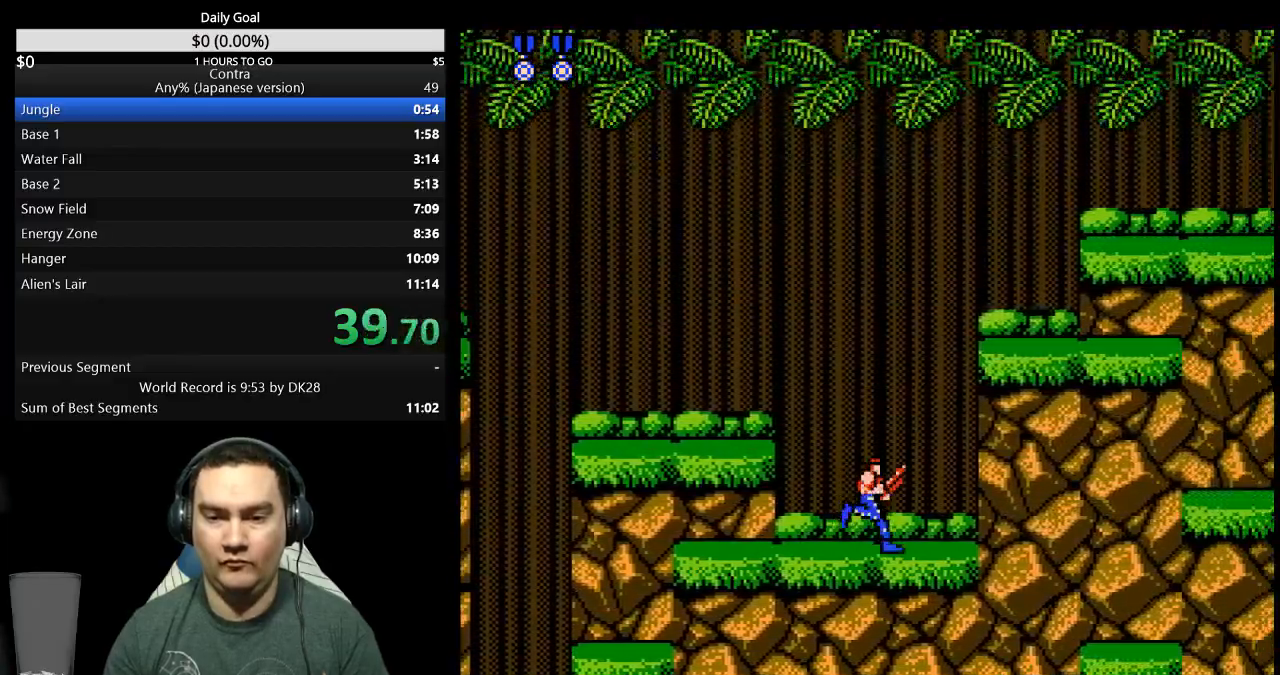
{"buttons": ["DPAD_RIGHT"], "events": [[100, "A", "down"], [167, "A", "up"]]}
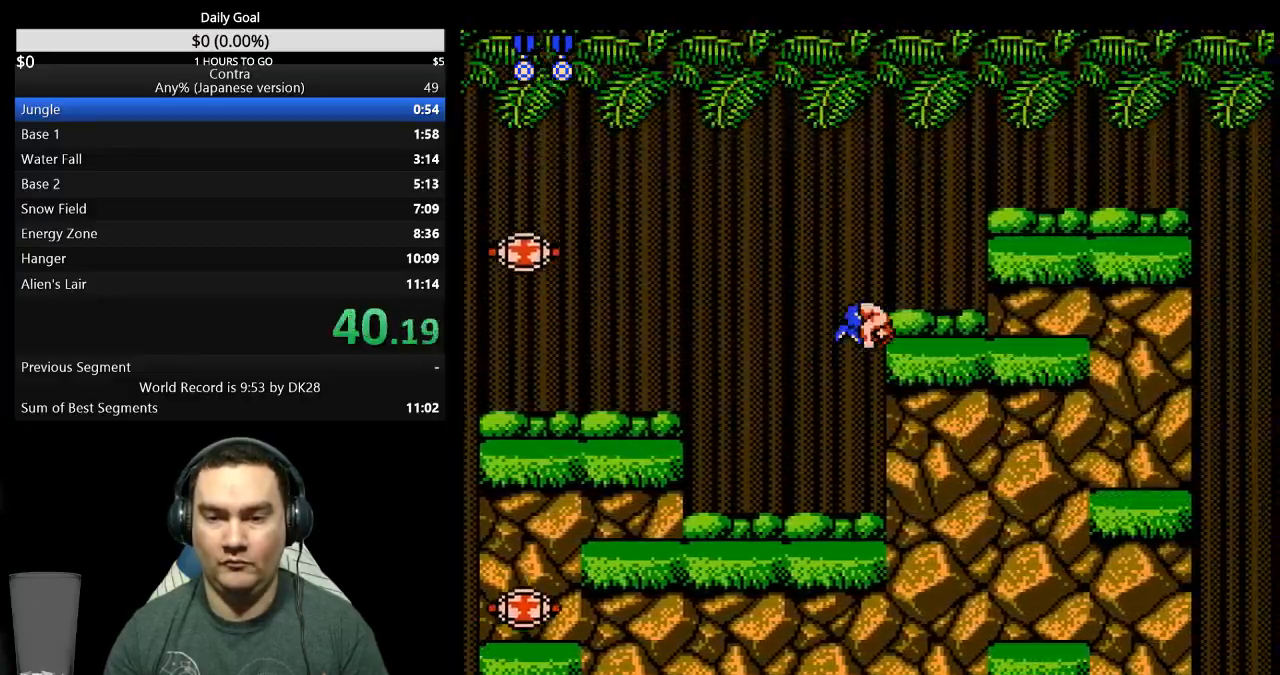
{"buttons": ["DPAD_RIGHT"], "events": []}
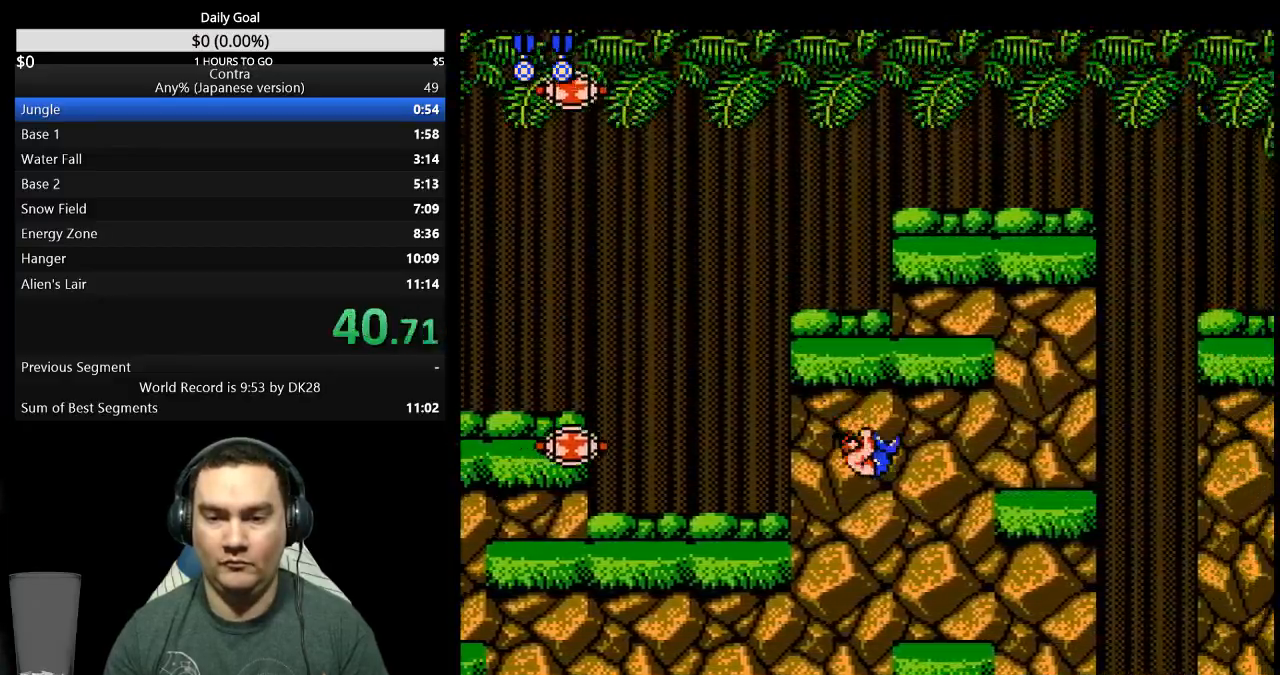
{"buttons": ["DPAD_RIGHT"], "events": [[267, "A", "down"], [367, "A", "up"]]}
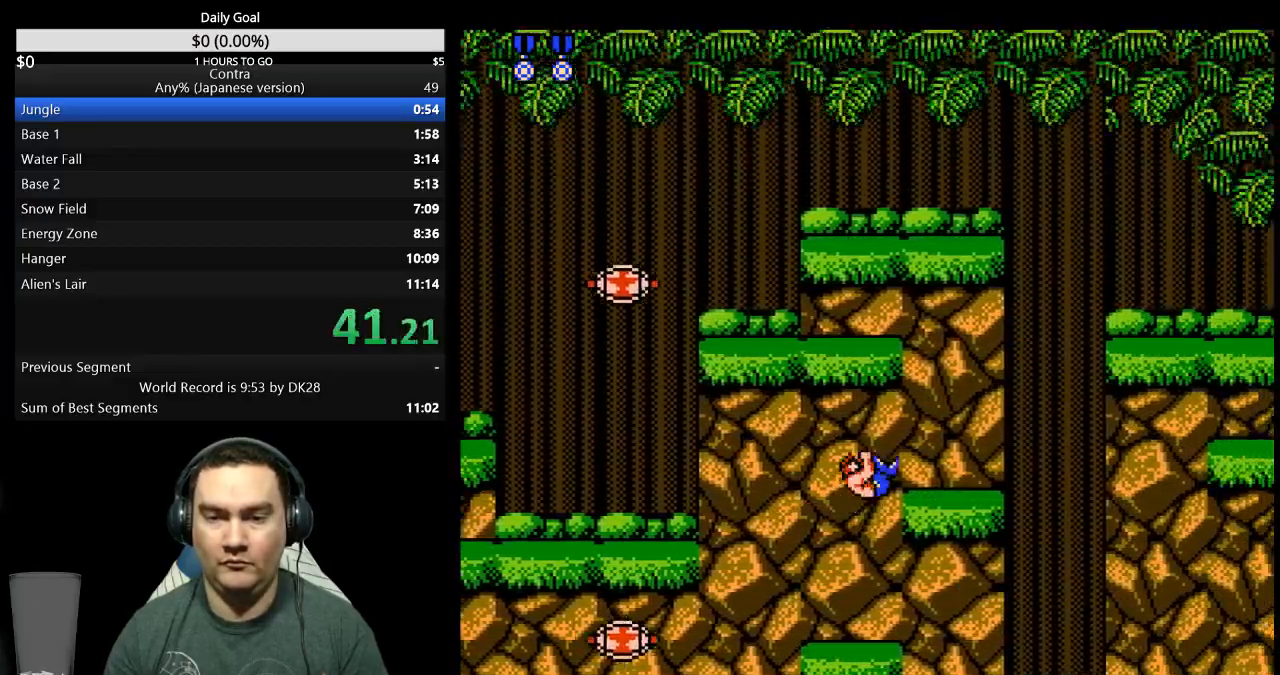
{"buttons": ["DPAD_RIGHT"], "events": []}
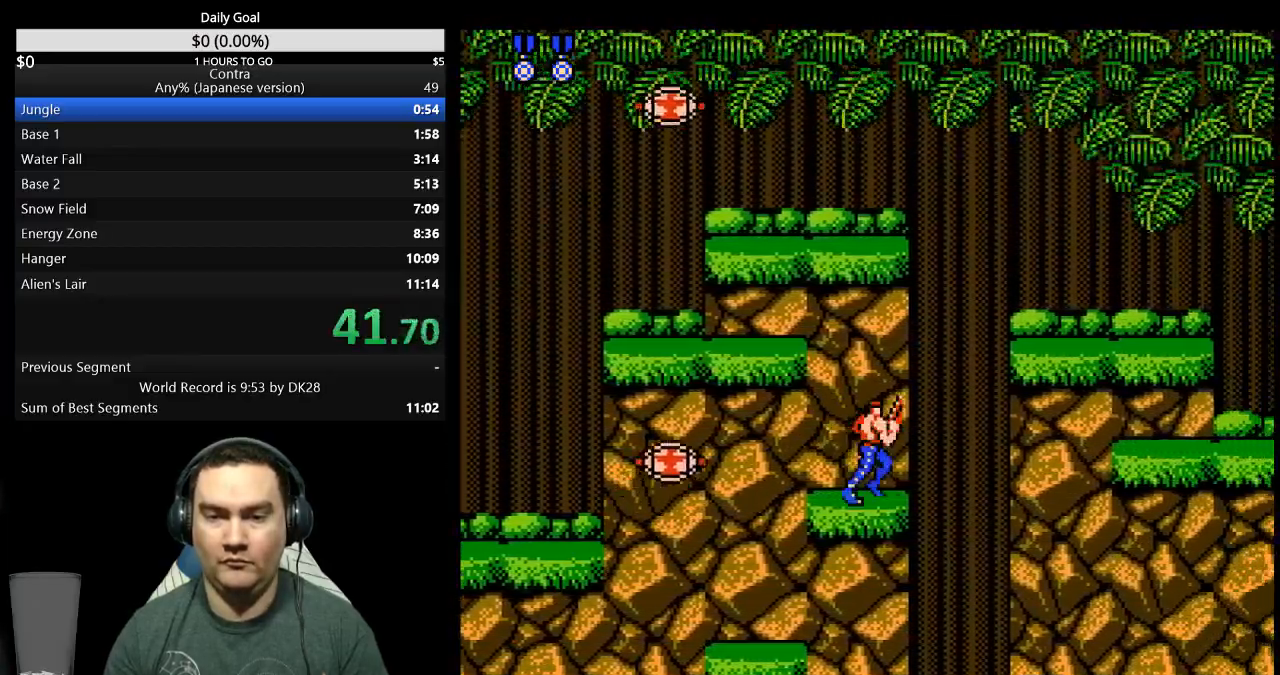
{"buttons": [], "events": [[167, "A", "down"], [233, "A", "up"], [233, "DPAD_DOWN", "down"], [233, "DPAD_RIGHT", "up"], [400, "DPAD_DOWN", "up"]]}
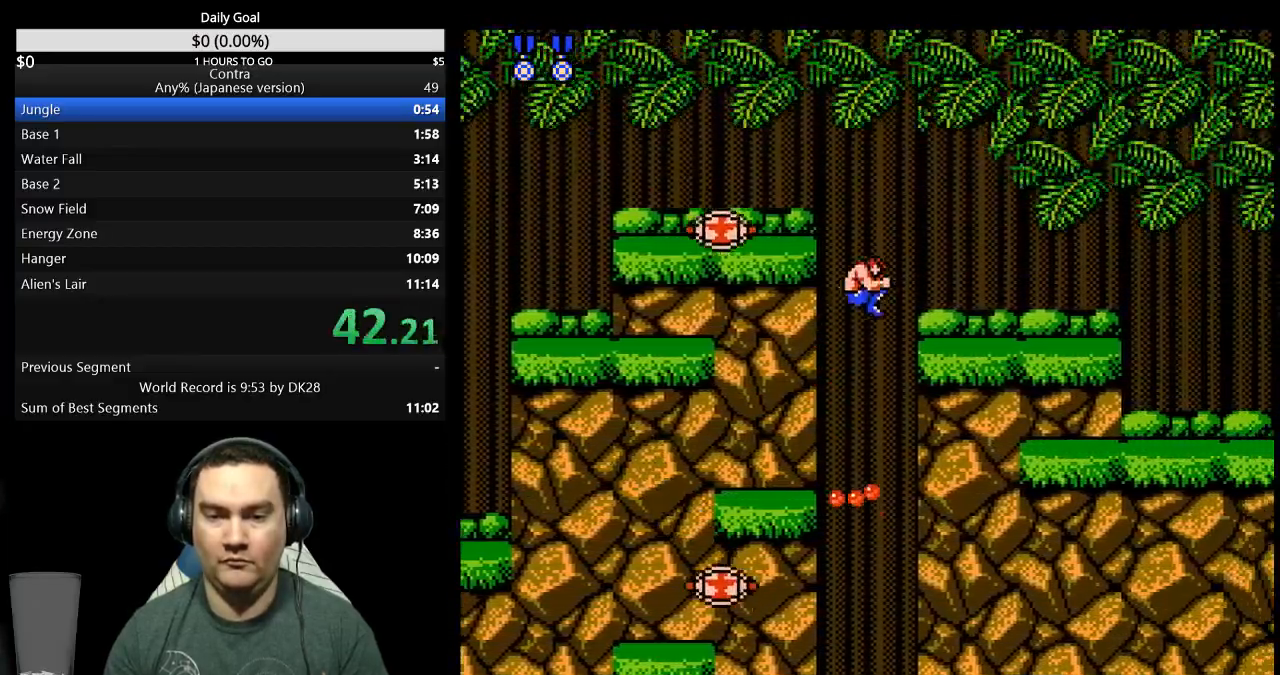
{"buttons": ["DPAD_RIGHT"], "events": [[100, "DPAD_RIGHT", "down"]]}
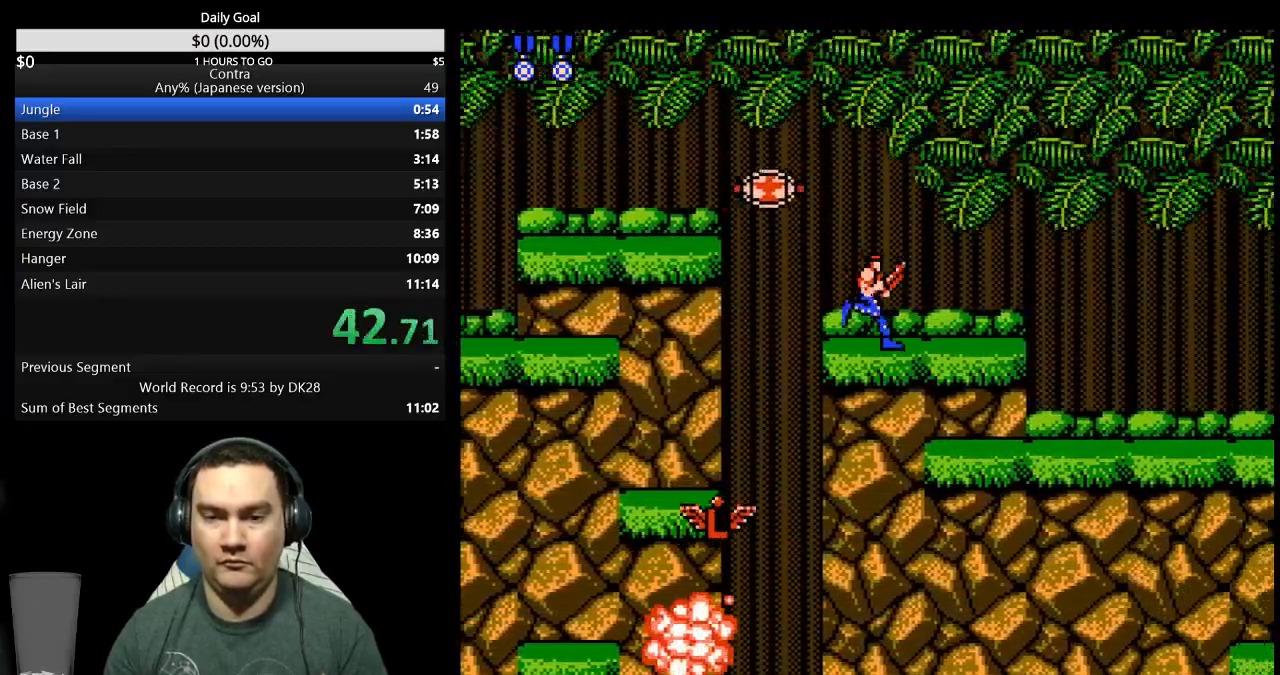
{"buttons": ["DPAD_RIGHT"], "events": []}
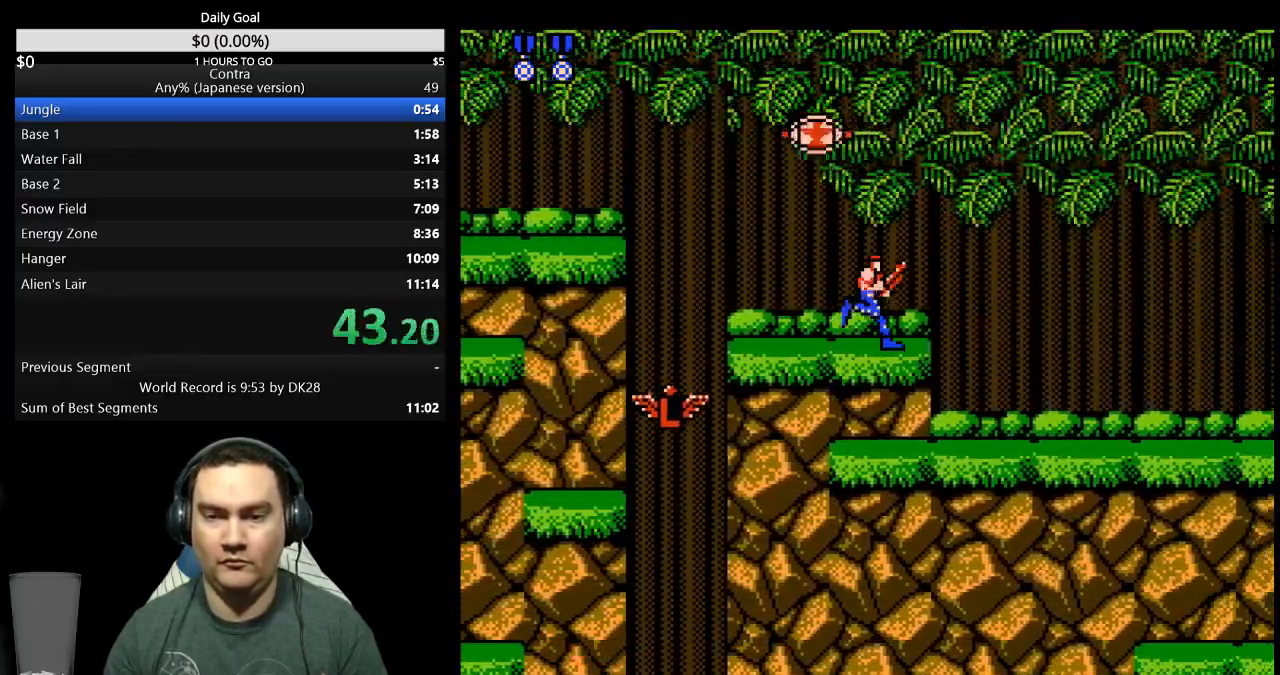
{"buttons": ["DPAD_DOWN", "DPAD_RIGHT"], "events": [[133, "A", "down"], [167, "DPAD_DOWN", "down"], [233, "A", "up"]]}
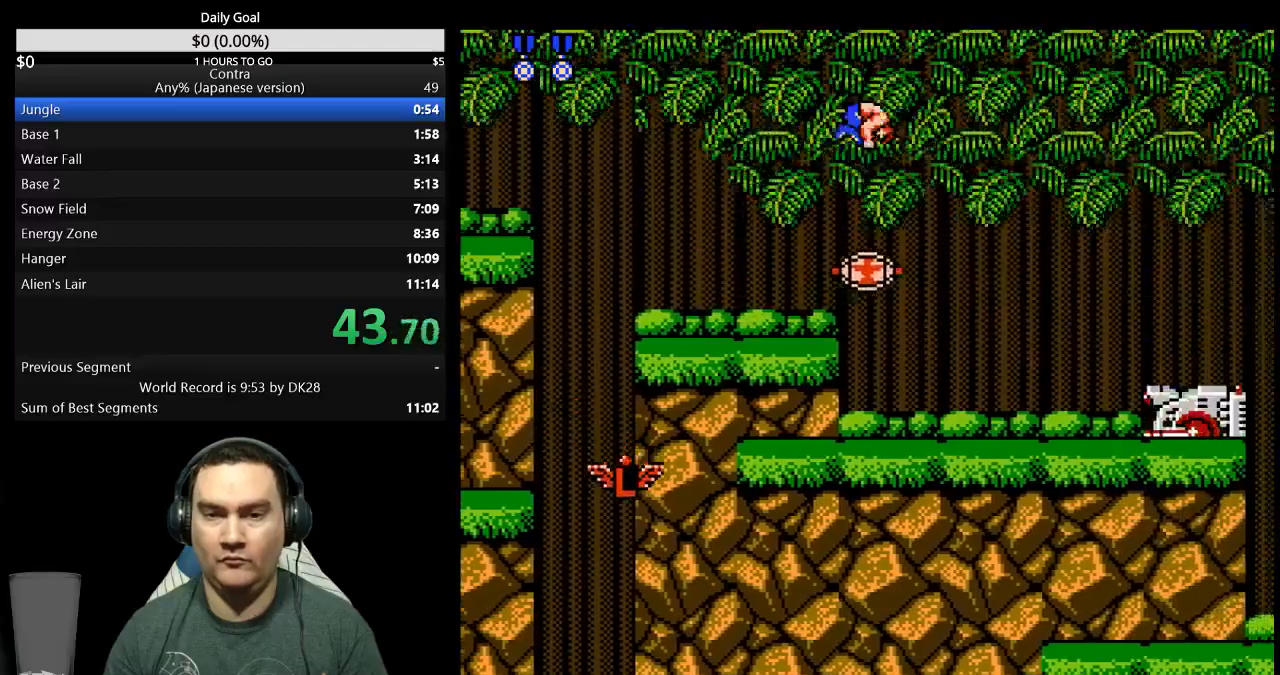
{"buttons": ["DPAD_DOWN", "DPAD_RIGHT"], "events": []}